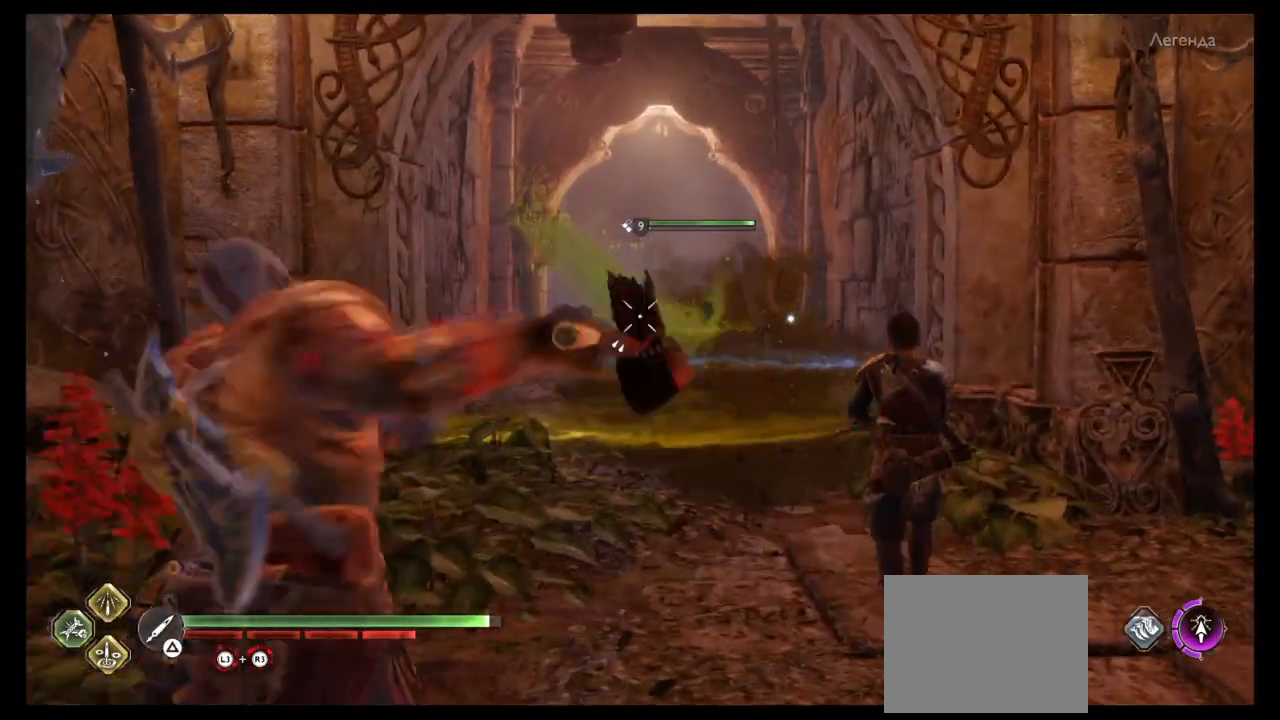
Gameplay with a controller (PlayStation layout); each line is a JSON object with the inputs held at the frame after it. "events" lists button and stick changes between this image and that frame as [ms after this image, input, new state], when the widget could be followed in between. Not read: L3 R3.
{"buttons": ["L2"], "left_stick": "up", "right_stick": "center", "events": [[100, "R1", "up"], [167, "R1", "down"], [234, "right_stick", "right"], [300, "R1", "up"], [300, "right_stick", "center"], [367, "R1", "down"], [467, "R1", "up"]]}
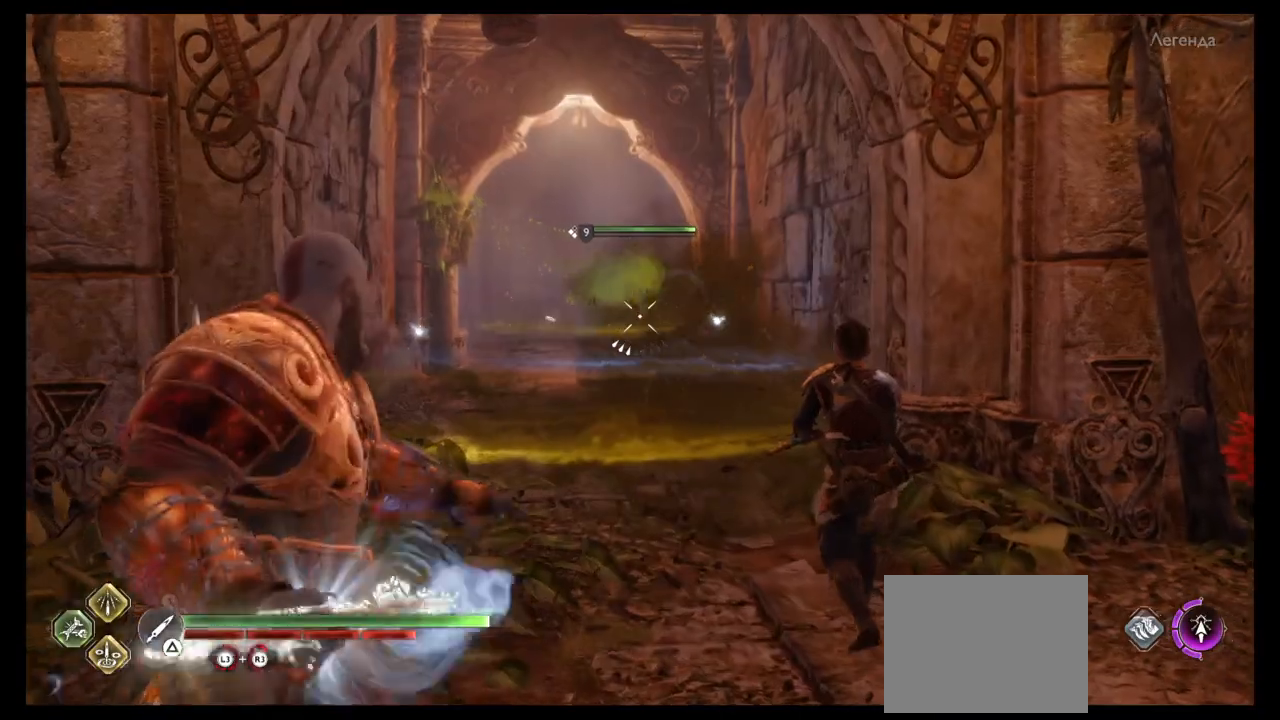
{"buttons": ["L2", "R1"], "left_stick": "up", "right_stick": "center", "events": [[67, "R1", "down"], [167, "R1", "up"], [267, "R1", "down"], [367, "R1", "up"], [468, "R1", "down"]]}
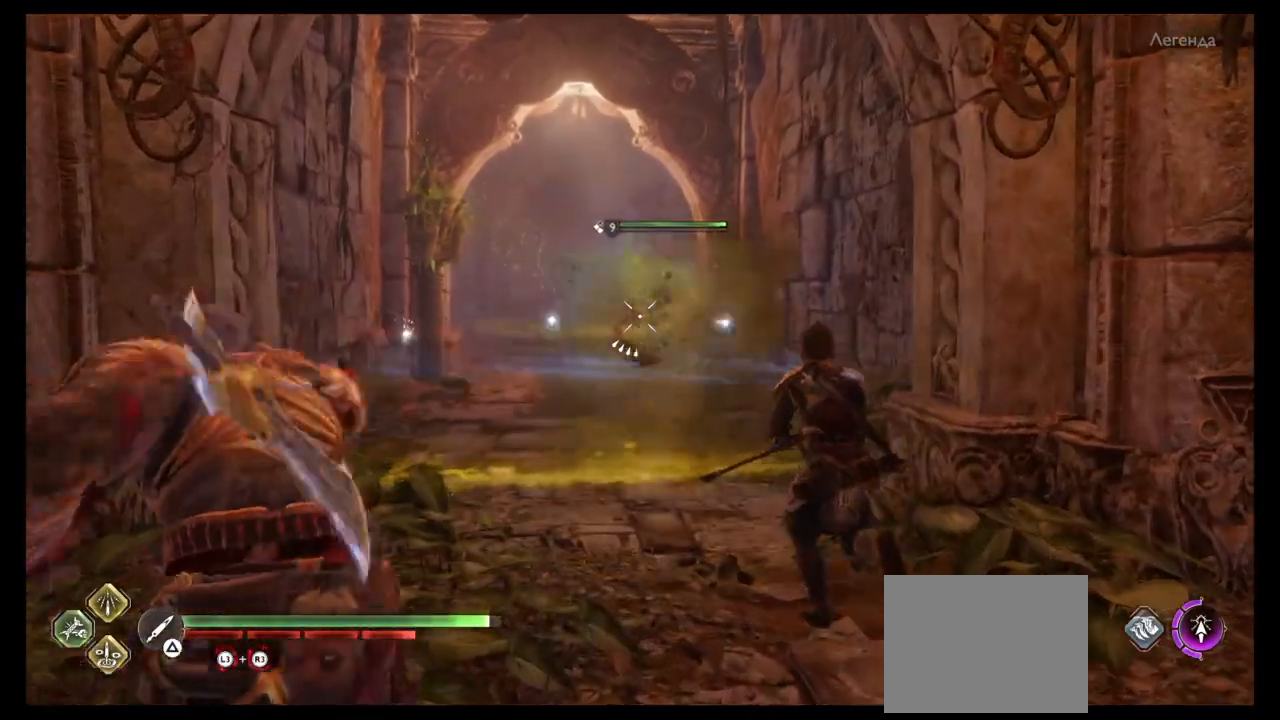
{"buttons": ["L2", "R1"], "left_stick": "up", "right_stick": "center", "events": [[67, "R1", "up"], [133, "R1", "down"], [234, "R1", "up"], [300, "R1", "down"], [400, "R1", "up"], [467, "R1", "down"]]}
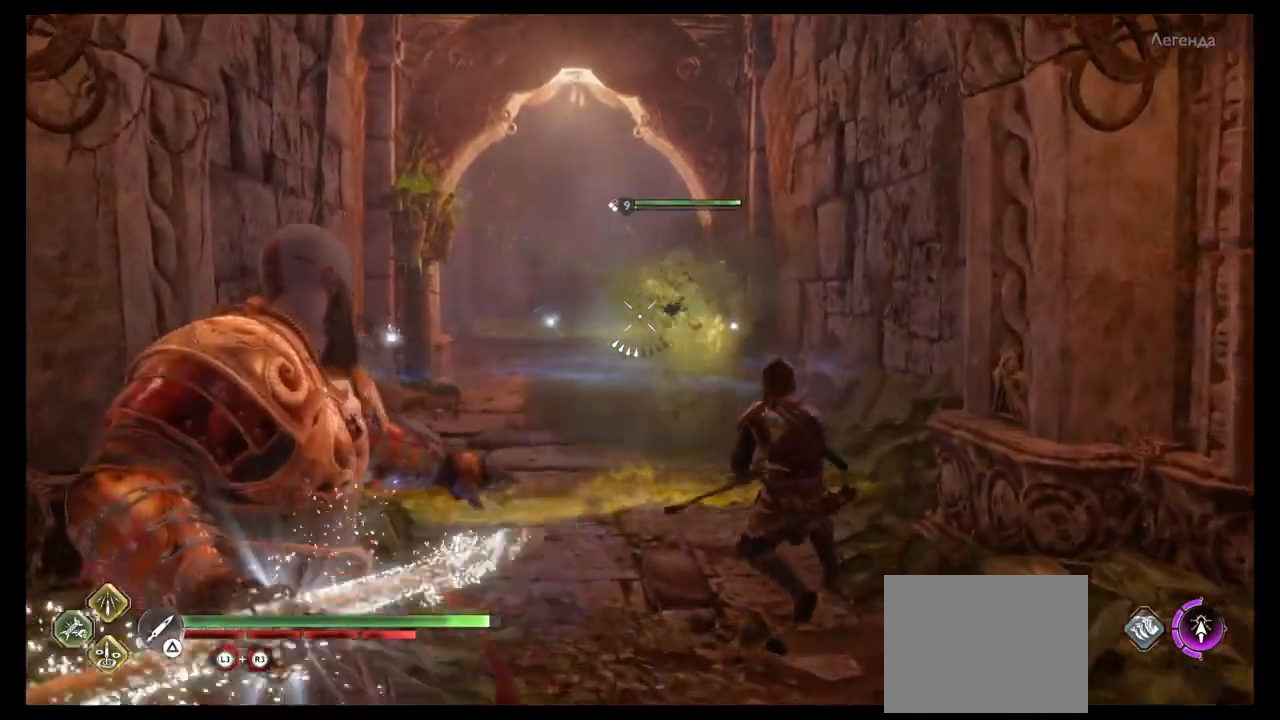
{"buttons": ["L2", "R1"], "left_stick": "up", "right_stick": "center", "events": [[67, "R1", "up"], [134, "R1", "down"], [234, "R1", "up"], [301, "R1", "down"], [401, "R1", "up"], [468, "R1", "down"]]}
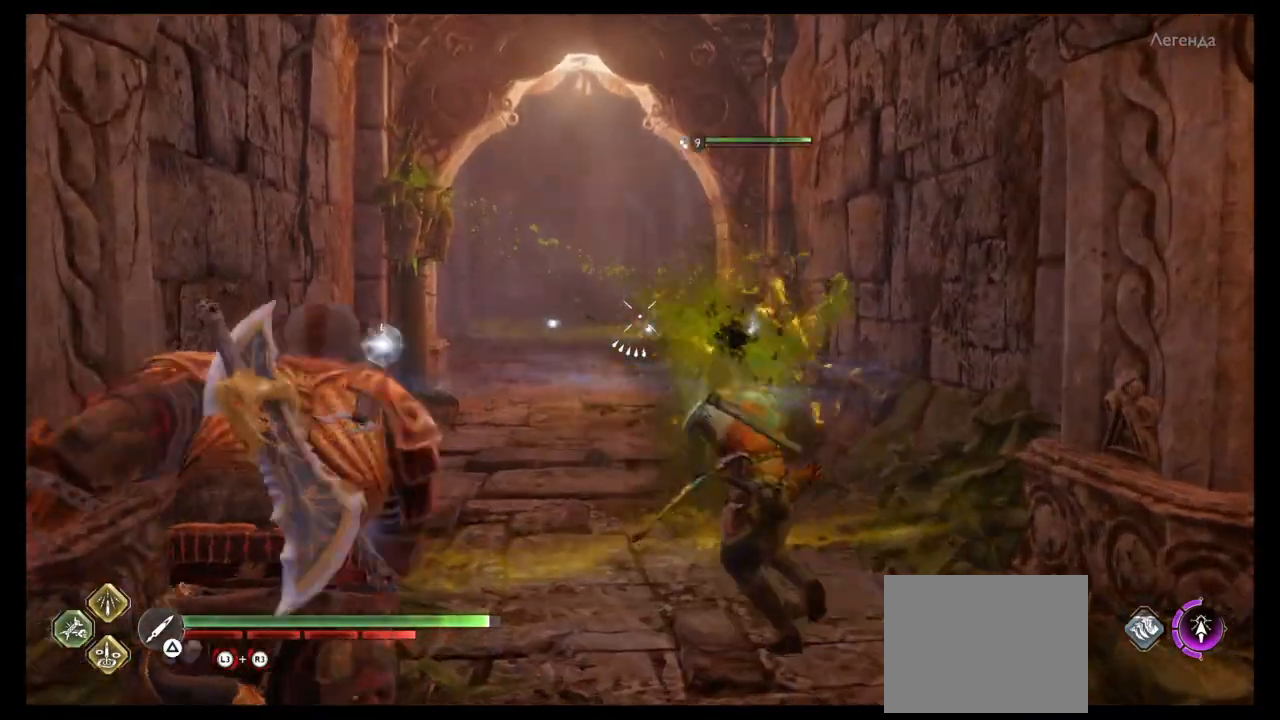
{"buttons": ["L2", "R1"], "left_stick": "up", "right_stick": "center", "events": [[100, "right_stick", "right"], [167, "R1", "up"], [200, "right_stick", "center"], [233, "R1", "down"], [367, "R1", "up"], [434, "R1", "down"]]}
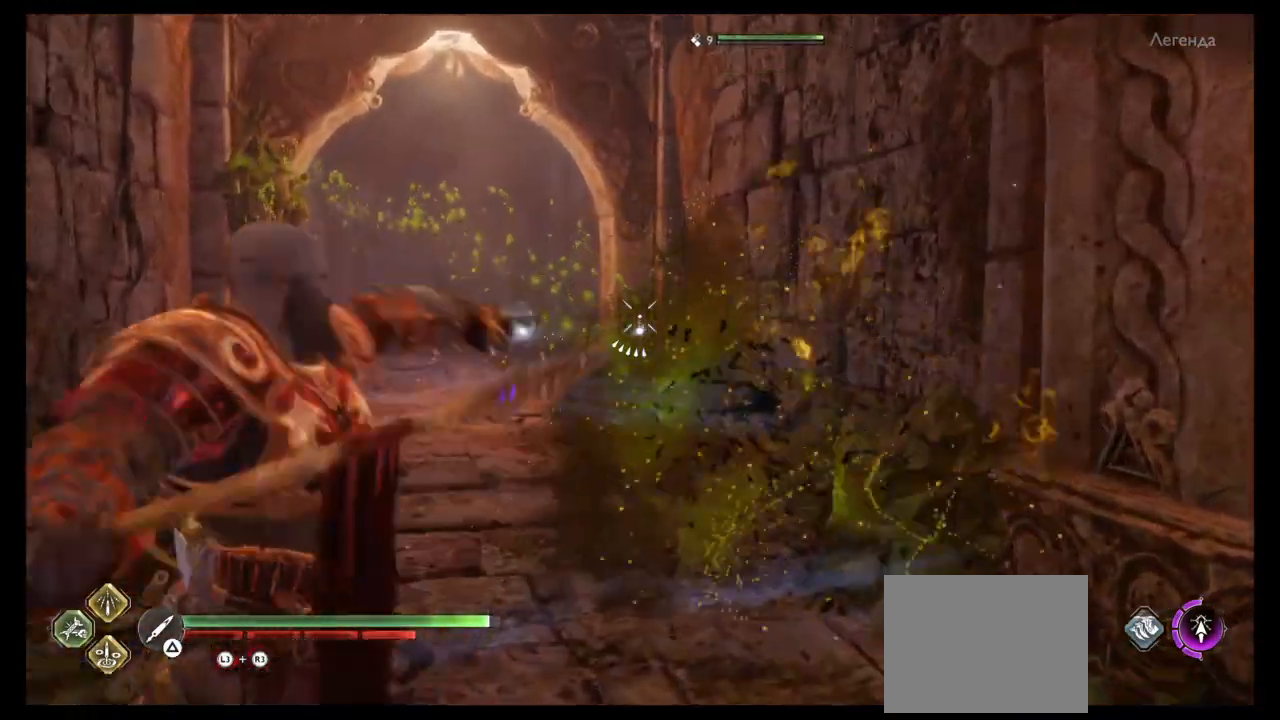
{"buttons": ["TRIANGLE"], "left_stick": "down", "right_stick": "center", "events": [[67, "R1", "up"], [201, "L2", "up"], [201, "left_stick", "center"], [234, "TRIANGLE", "down"], [334, "TRIANGLE", "up"], [334, "left_stick", "down"], [401, "TRIANGLE", "down"], [468, "TRIANGLE", "up"], [501, "TRIANGLE", "down"]]}
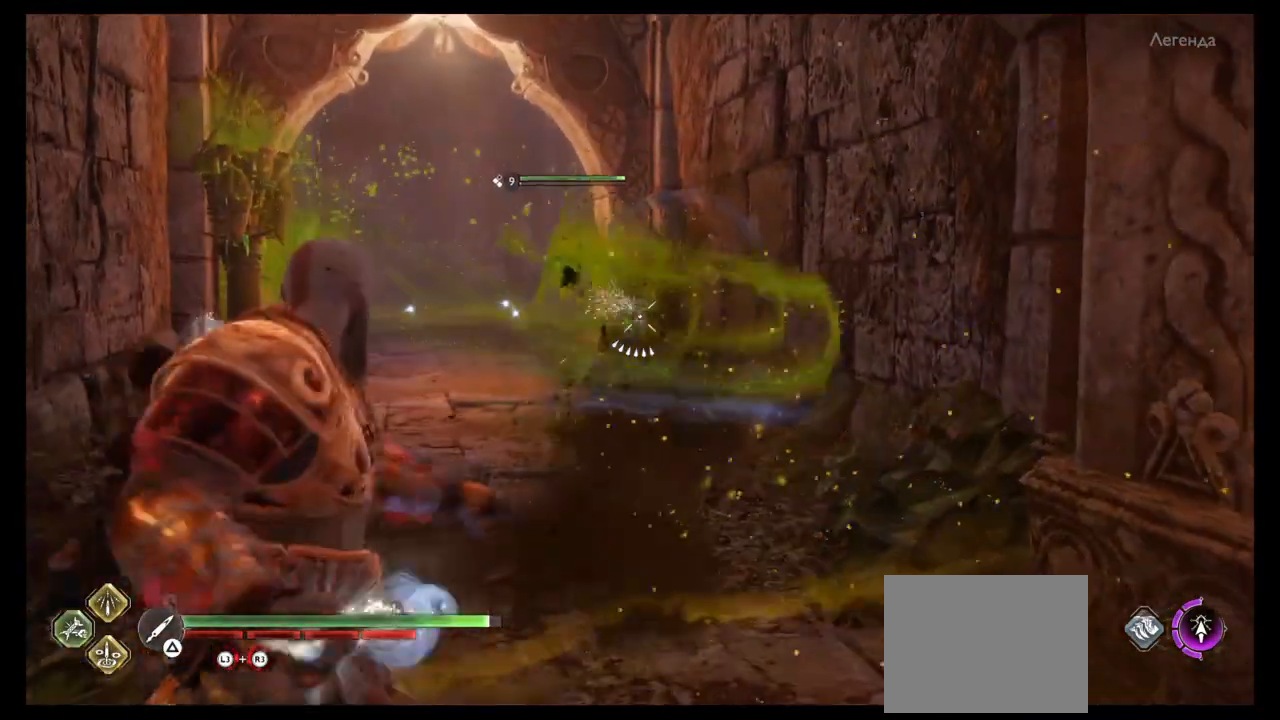
{"buttons": [], "left_stick": "down", "right_stick": "center", "events": [[100, "TRIANGLE", "up"], [167, "TRIANGLE", "down"], [234, "TRIANGLE", "up"], [300, "TRIANGLE", "down"], [367, "TRIANGLE", "up"]]}
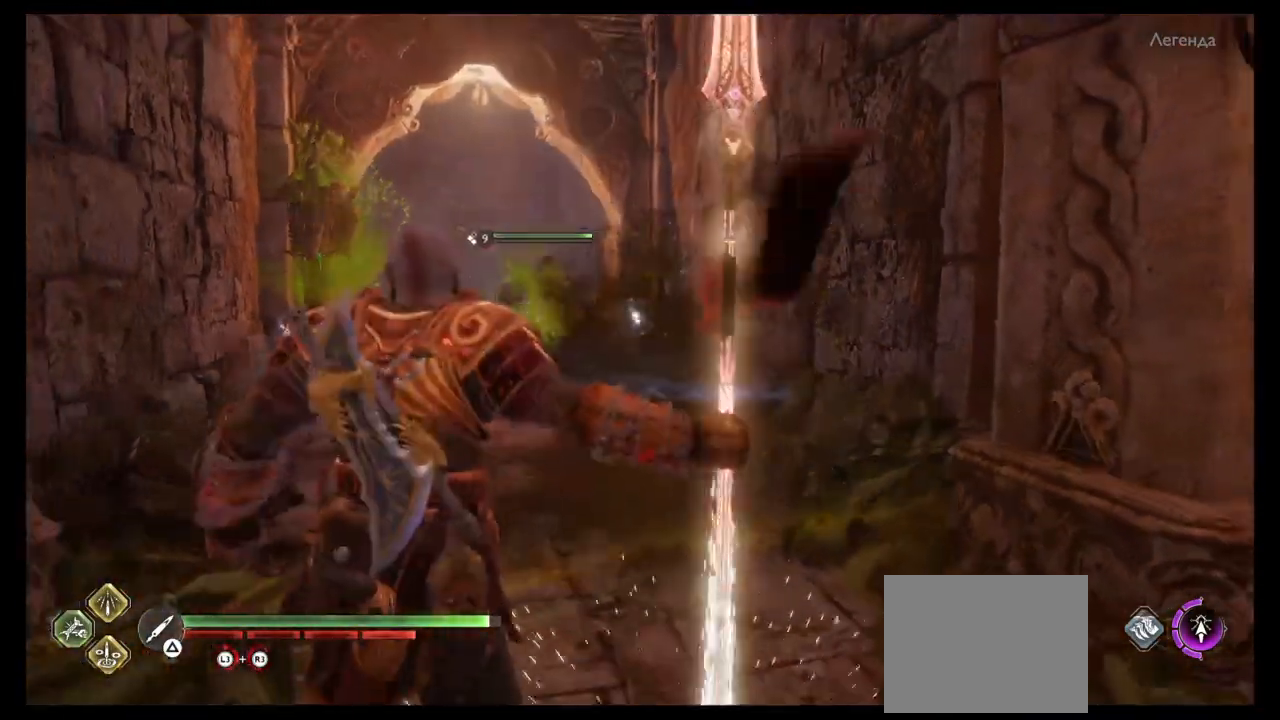
{"buttons": [], "left_stick": "down", "right_stick": "center", "events": [[67, "TRIANGLE", "down"], [134, "TRIANGLE", "up"], [234, "TRIANGLE", "down"], [301, "TRIANGLE", "up"]]}
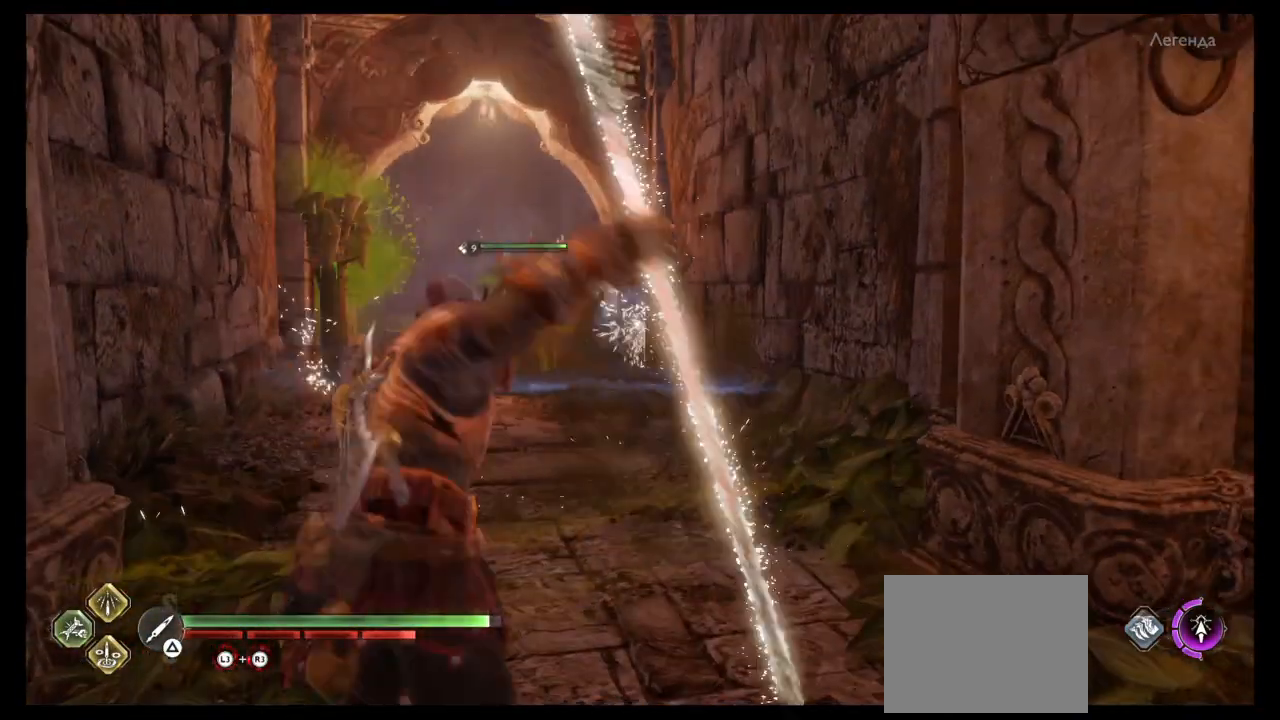
{"buttons": [], "left_stick": "down", "right_stick": "center", "events": [[167, "TRIANGLE", "down"], [233, "TRIANGLE", "up"], [300, "TRIANGLE", "down"], [367, "TRIANGLE", "up"], [467, "TRIANGLE", "down"], [500, "TRIANGLE", "up"]]}
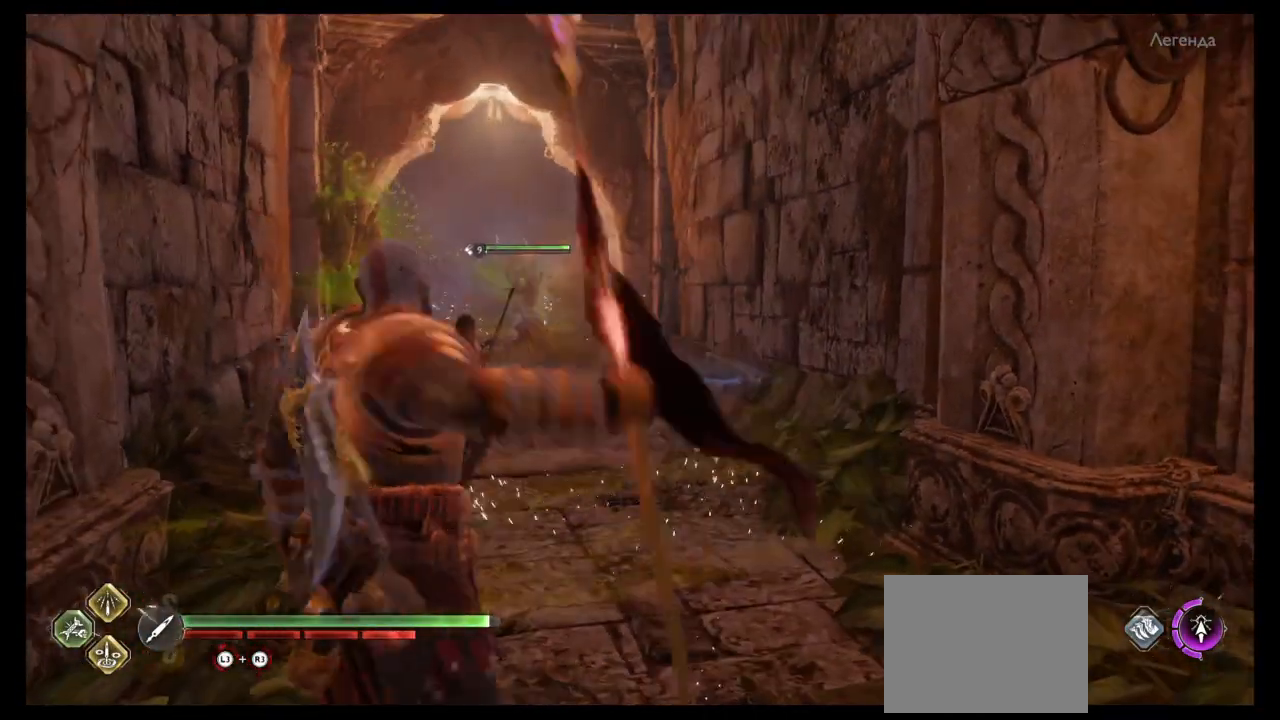
{"buttons": ["L2"], "left_stick": "up", "right_stick": "up", "events": [[101, "TRIANGLE", "down"], [167, "TRIANGLE", "up"], [301, "left_stick", "up"], [367, "R1", "down"], [468, "DPAD_DOWN", "down"], [468, "L2", "down"], [501, "DPAD_DOWN", "up"], [501, "R1", "up"], [501, "right_stick", "up"]]}